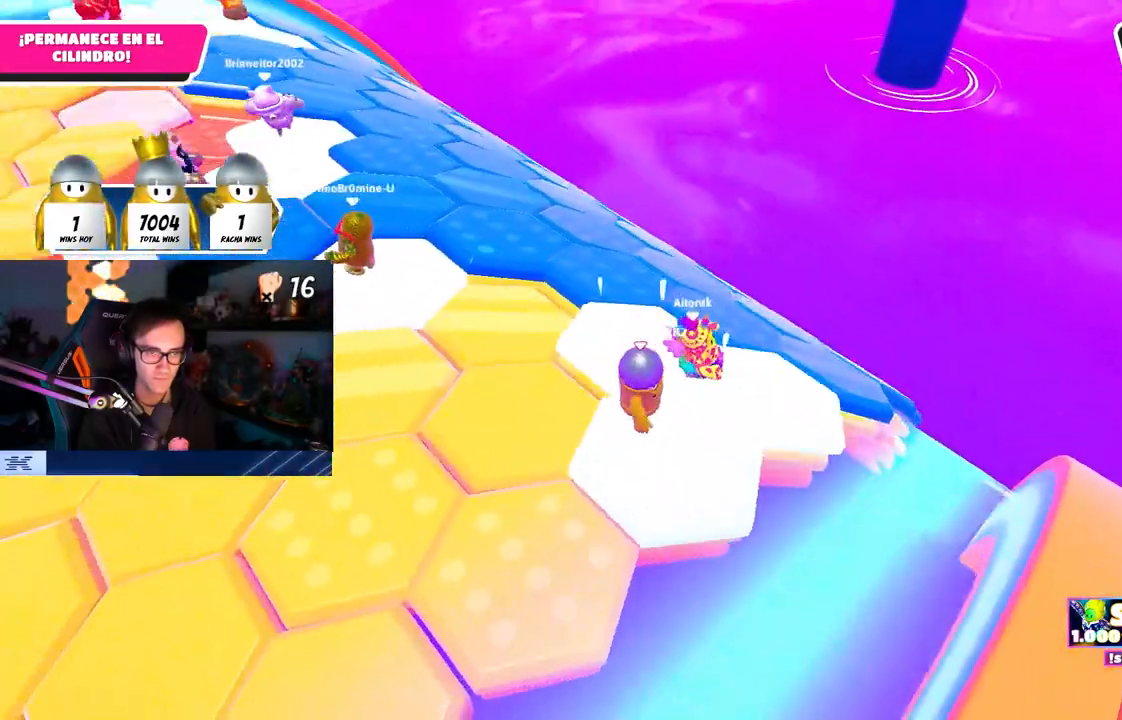
Gameplay with a controller (PlayStation layout); each line is a JSON object with the inputs held at the frame after it. "events" lists button and stick changes between this image and that frame as [ms after this image, input, new state], when the widget could be followed in between.
{"buttons": [], "left_stick": "up-left", "right_stick": "center", "events": [[217, "CROSS", "down"], [417, "CROSS", "up"], [450, "left_stick", "up-left"]]}
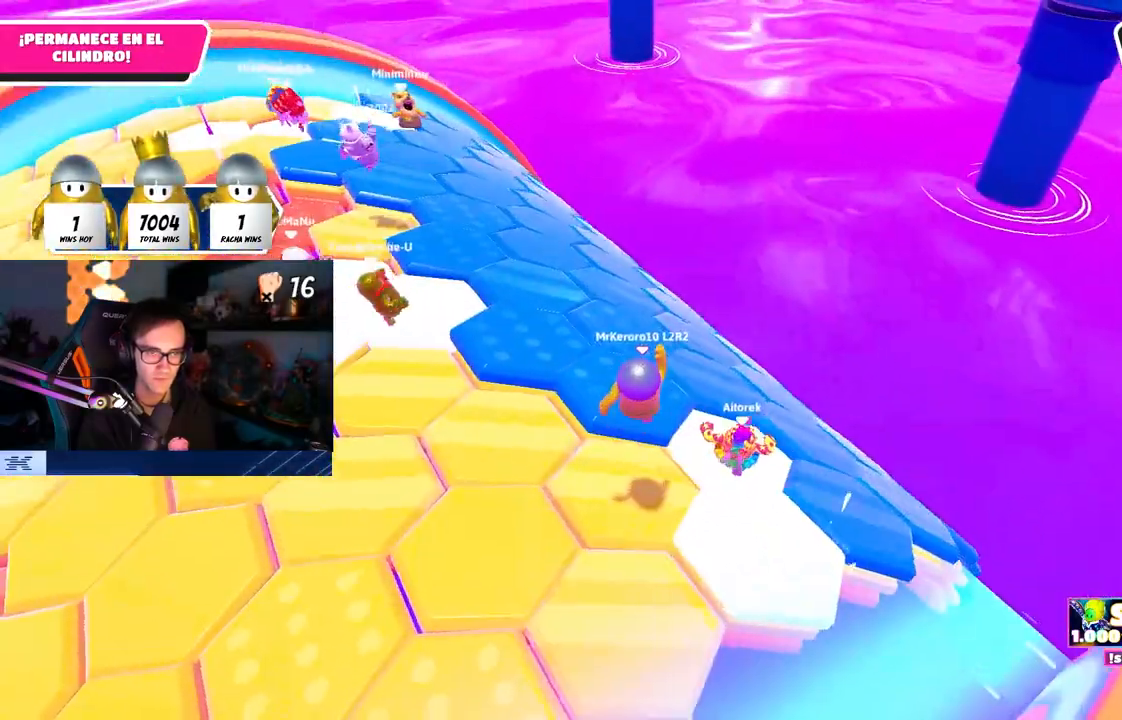
{"buttons": [], "left_stick": "down-right", "right_stick": "down-right", "events": [[217, "right_stick", "down-right"], [317, "left_stick", "down-right"]]}
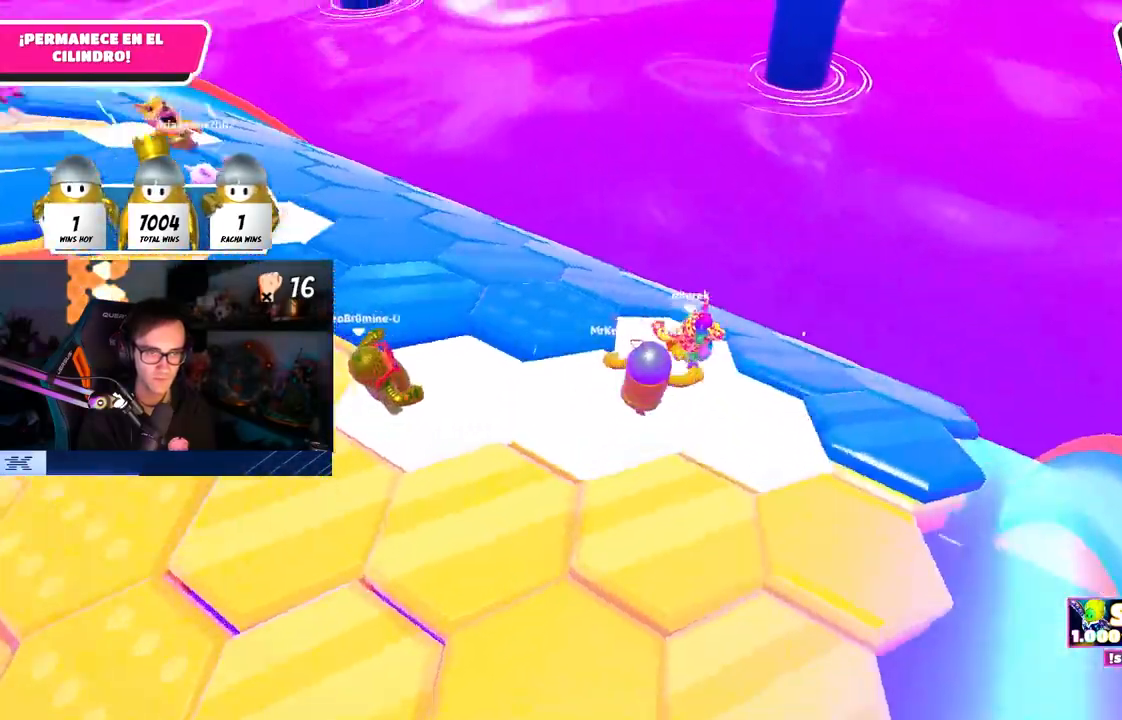
{"buttons": [], "left_stick": "up-right", "right_stick": "down-left", "events": [[33, "right_stick", "center"], [83, "left_stick", "up-right"], [167, "CROSS", "down"], [317, "CROSS", "up"], [467, "right_stick", "down-left"]]}
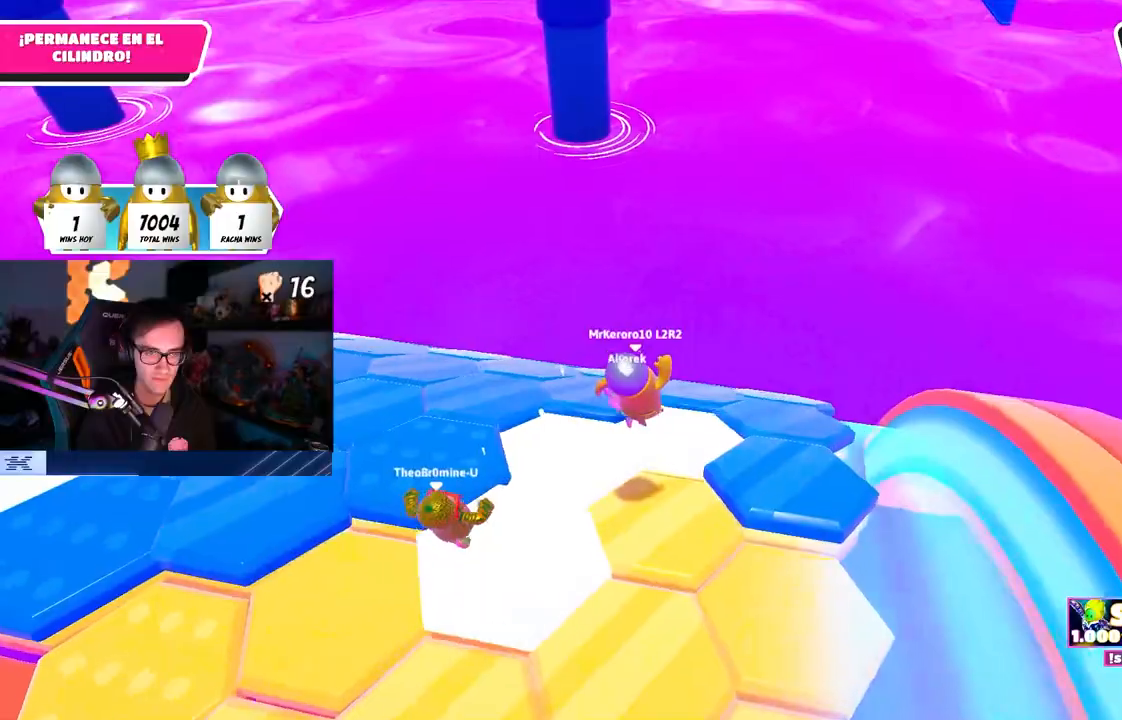
{"buttons": [], "left_stick": "left", "right_stick": "center", "events": [[233, "left_stick", "left"], [383, "right_stick", "center"]]}
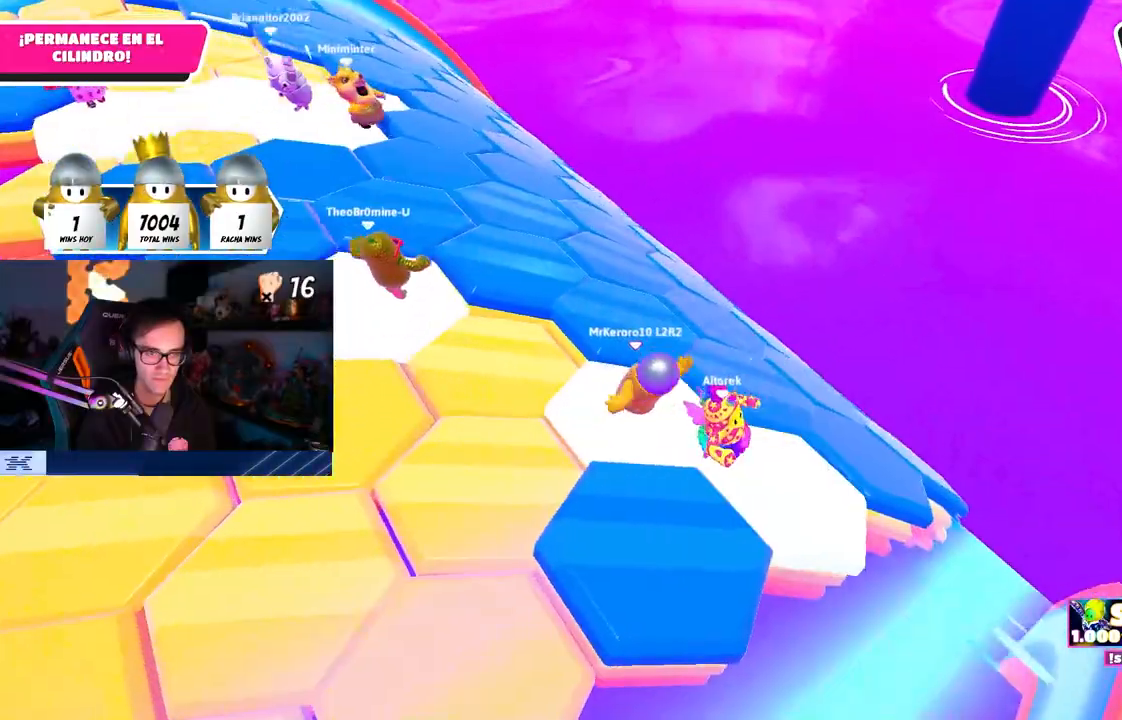
{"buttons": [], "left_stick": "down-right", "right_stick": "down-right", "events": [[17, "left_stick", "up-left"], [83, "CROSS", "down"], [217, "CROSS", "up"], [217, "left_stick", "up"], [383, "left_stick", "up-right"], [383, "right_stick", "down-right"], [500, "left_stick", "down-right"]]}
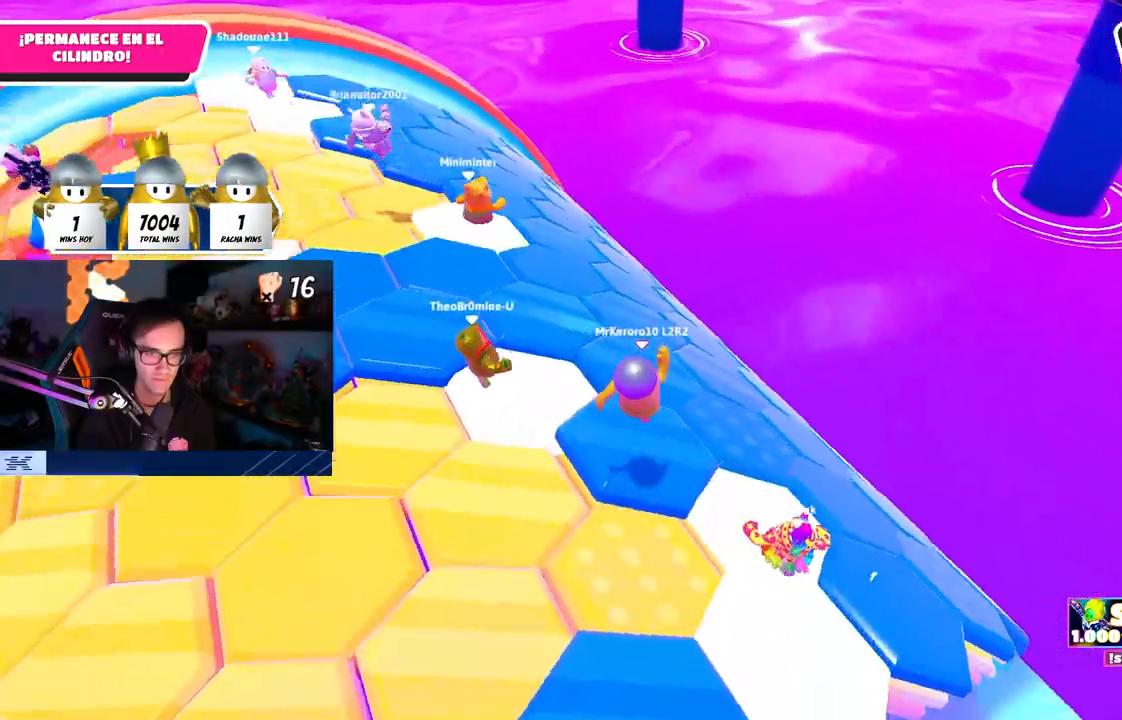
{"buttons": [], "left_stick": "right", "right_stick": "center", "events": [[17, "left_stick", "down"], [300, "left_stick", "right"], [350, "right_stick", "center"]]}
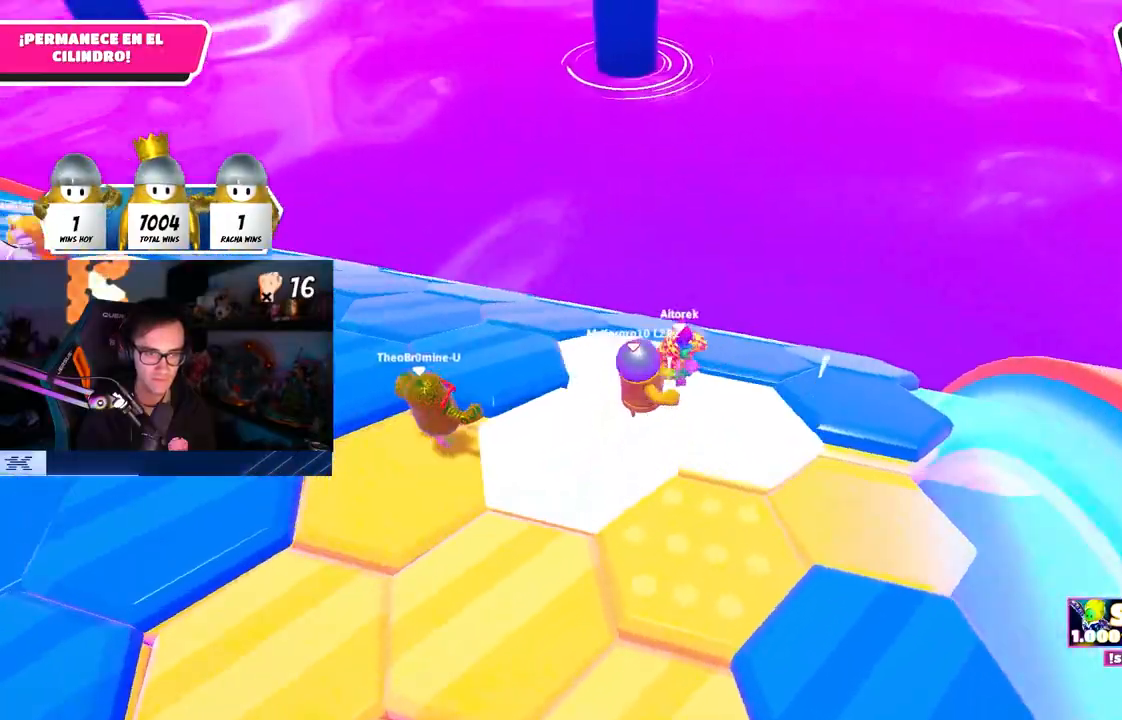
{"buttons": [], "left_stick": "right", "right_stick": "left", "events": [[83, "CROSS", "down"], [217, "CROSS", "up"], [417, "right_stick", "left"]]}
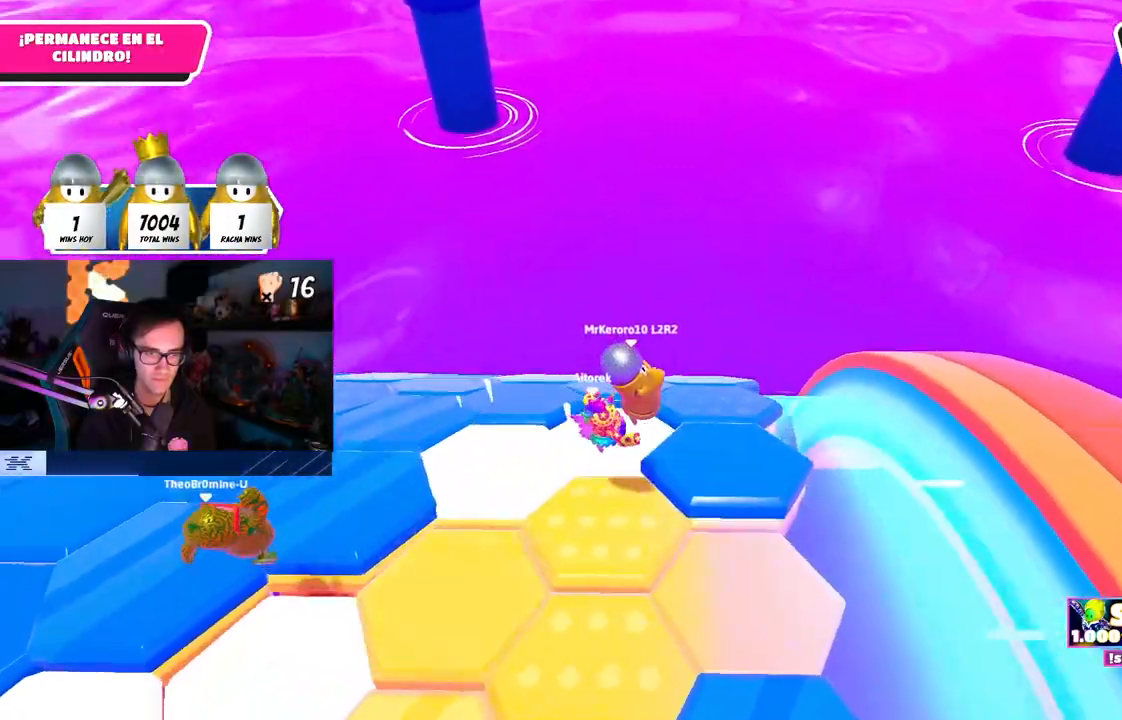
{"buttons": [], "left_stick": "up", "right_stick": "center", "events": [[100, "left_stick", "down-left"], [233, "left_stick", "left"], [300, "right_stick", "center"], [350, "left_stick", "up-left"], [483, "left_stick", "up"]]}
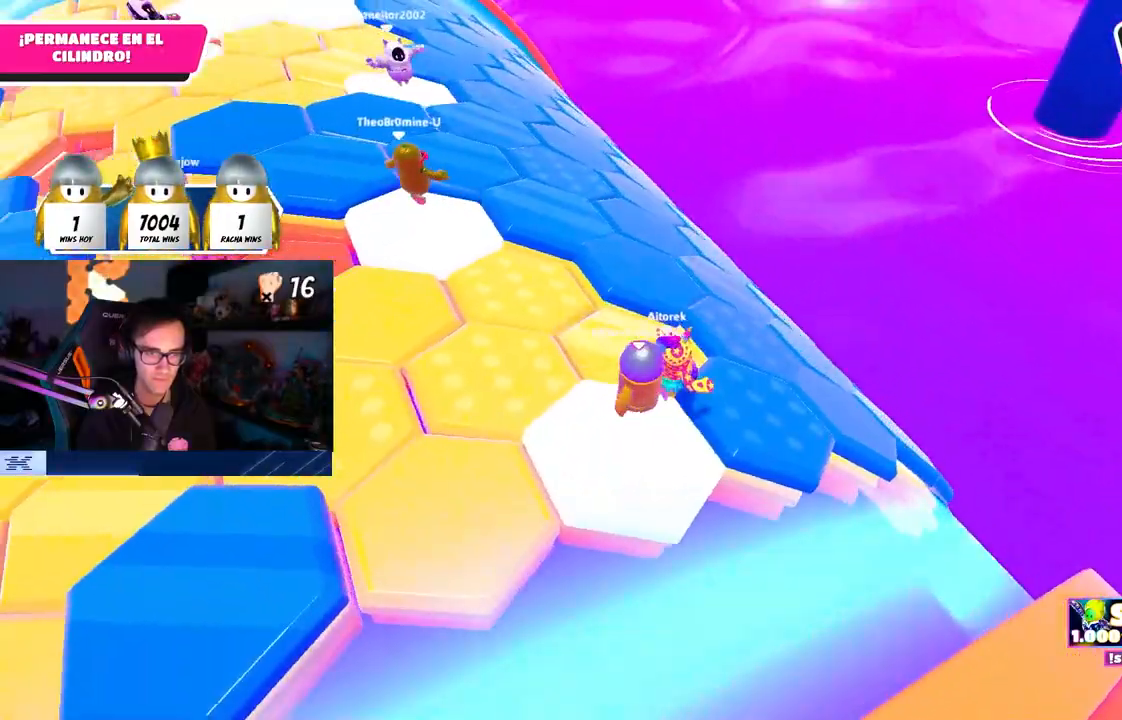
{"buttons": [], "left_stick": "up", "right_stick": "down-right", "events": [[150, "CROSS", "down"], [317, "CROSS", "up"], [483, "right_stick", "down-right"]]}
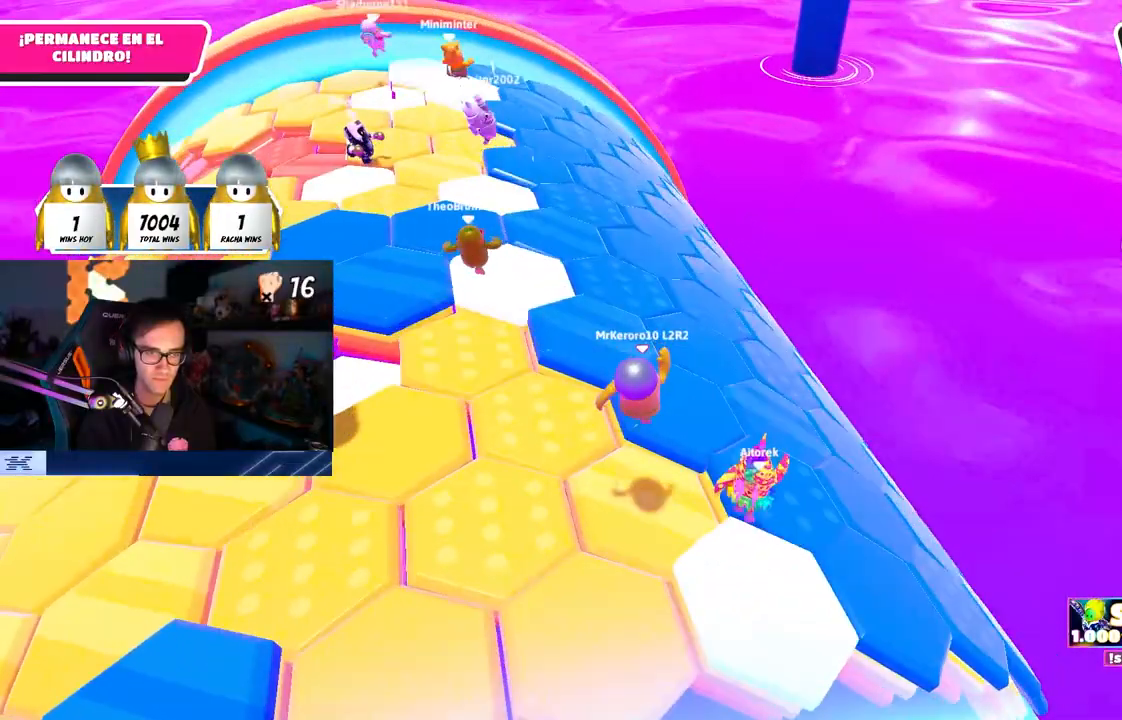
{"buttons": [], "left_stick": "down-right", "right_stick": "center", "events": [[250, "left_stick", "down-right"], [450, "right_stick", "center"]]}
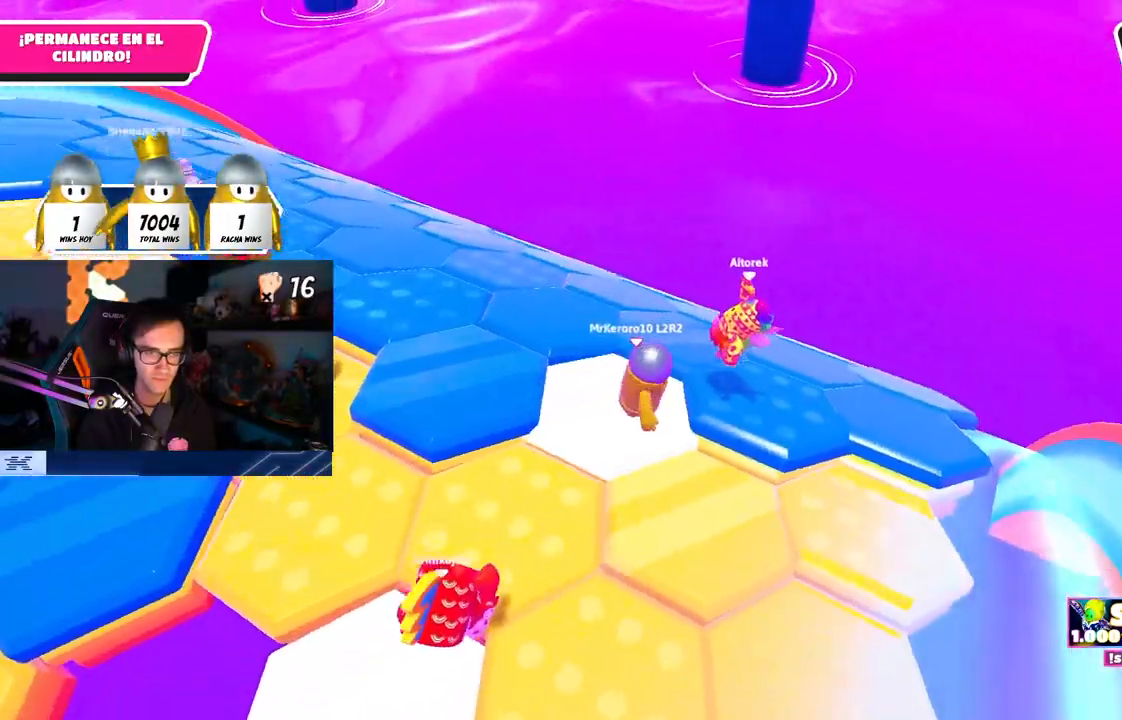
{"buttons": [], "left_stick": "down-right", "right_stick": "down-left", "events": [[67, "left_stick", "up-right"], [117, "CROSS", "down"], [250, "CROSS", "up"], [417, "right_stick", "down-left"], [467, "left_stick", "down-right"]]}
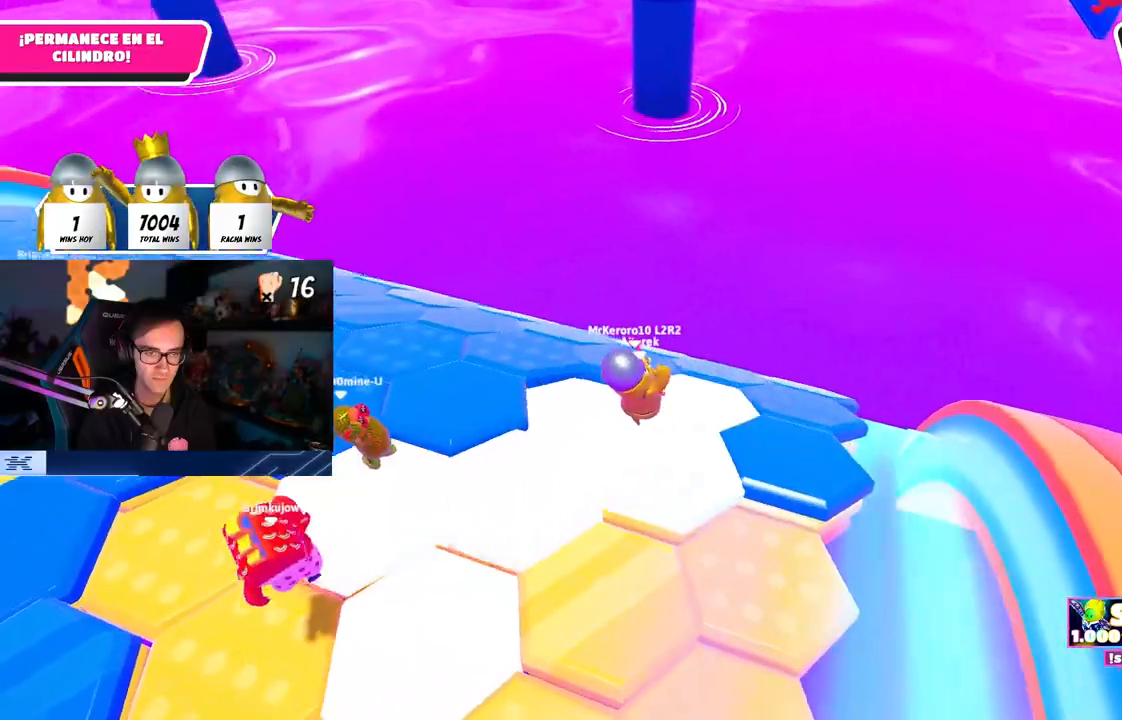
{"buttons": [], "left_stick": "up", "right_stick": "center", "events": [[17, "left_stick", "down-left"], [117, "right_stick", "center"], [183, "left_stick", "up-left"], [317, "left_stick", "up-right"], [367, "CROSS", "down"], [467, "left_stick", "up"], [500, "CROSS", "up"]]}
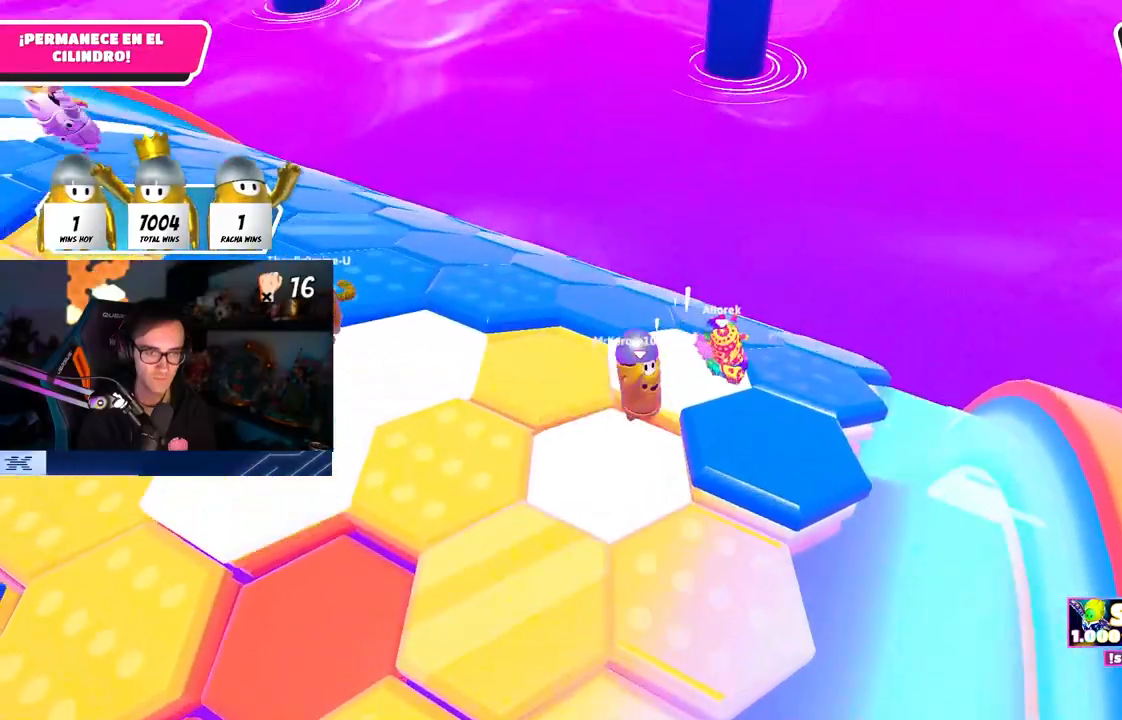
{"buttons": [], "left_stick": "up-left", "right_stick": "center", "events": [[83, "left_stick", "up-left"], [300, "left_stick", "down-left"], [483, "left_stick", "up-left"]]}
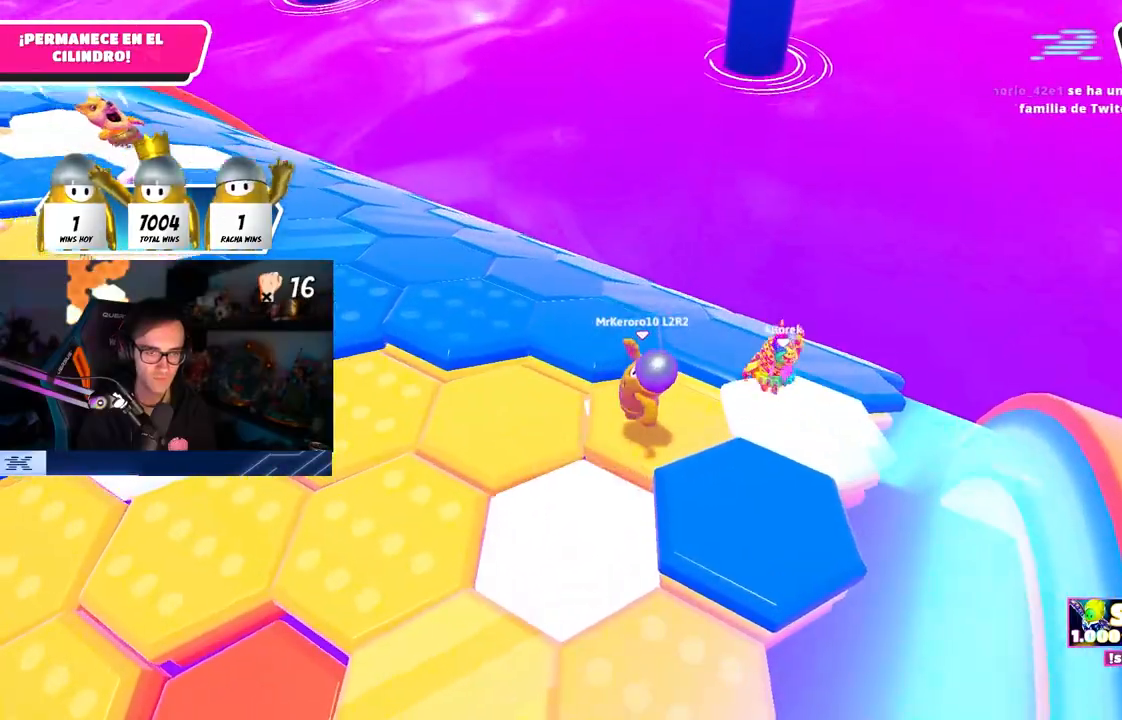
{"buttons": [], "left_stick": "left", "right_stick": "down", "events": [[150, "CROSS", "down"], [283, "CROSS", "up"], [350, "left_stick", "left"], [417, "right_stick", "down"]]}
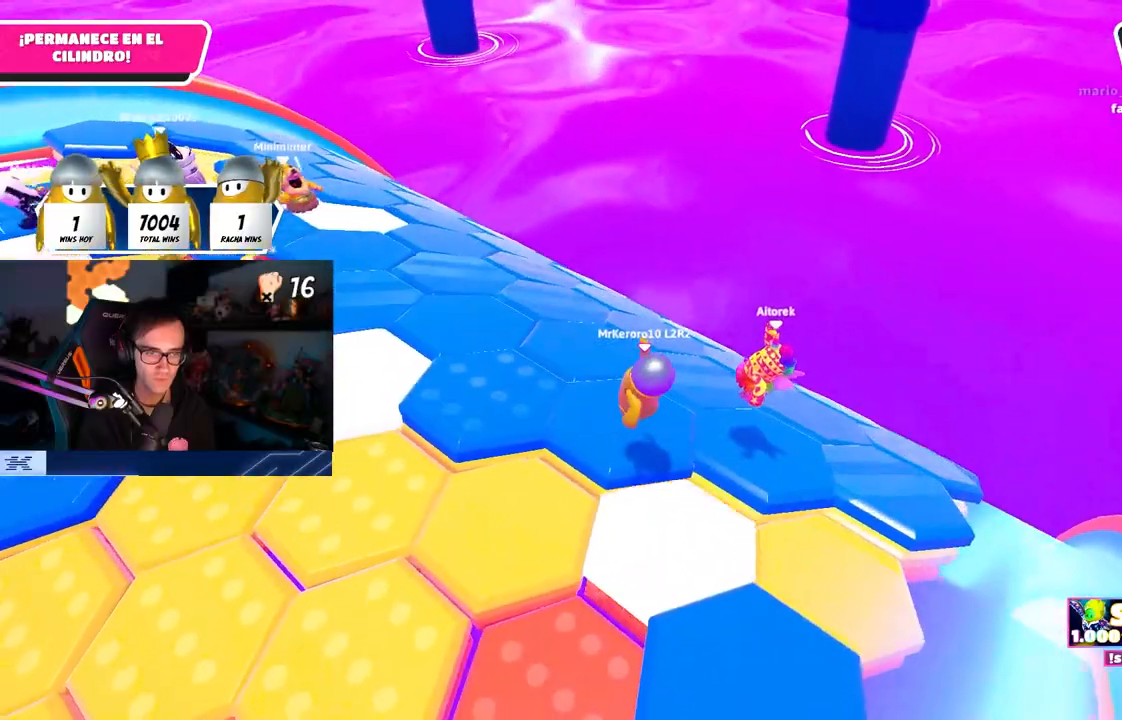
{"buttons": [], "left_stick": "up-right", "right_stick": "center", "events": [[33, "left_stick", "right"], [350, "left_stick", "up-right"], [350, "right_stick", "center"]]}
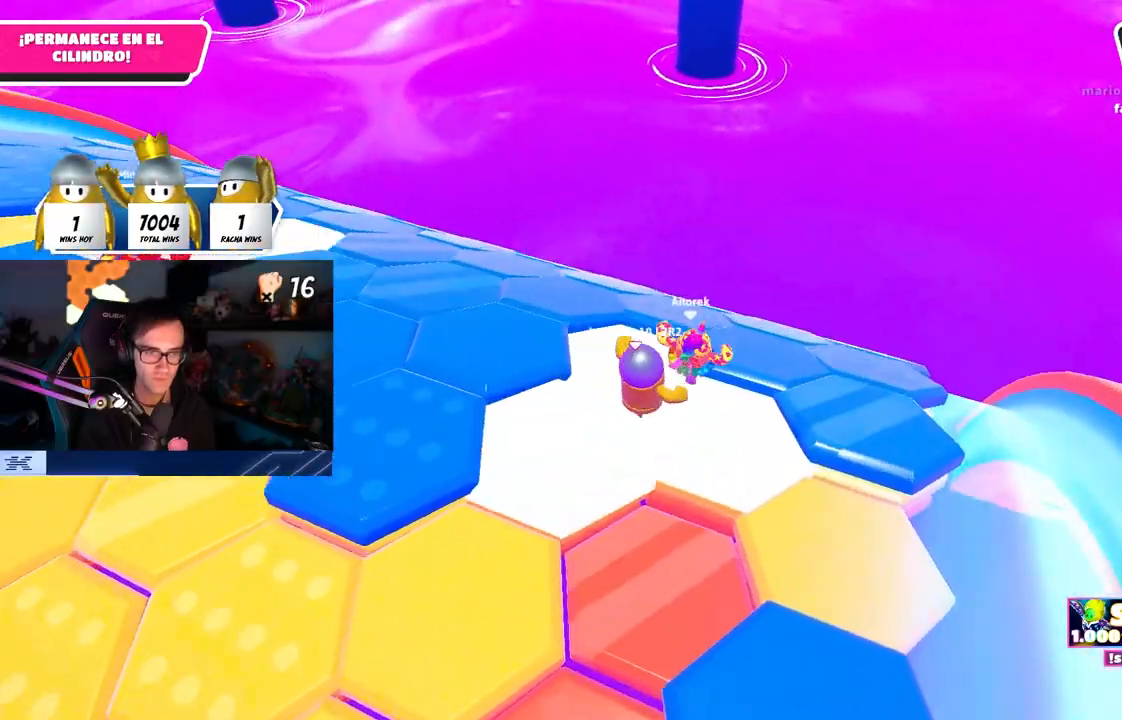
{"buttons": [], "left_stick": "right", "right_stick": "down-left", "events": [[50, "CROSS", "down"], [200, "CROSS", "up"], [400, "right_stick", "down-left"], [433, "left_stick", "right"]]}
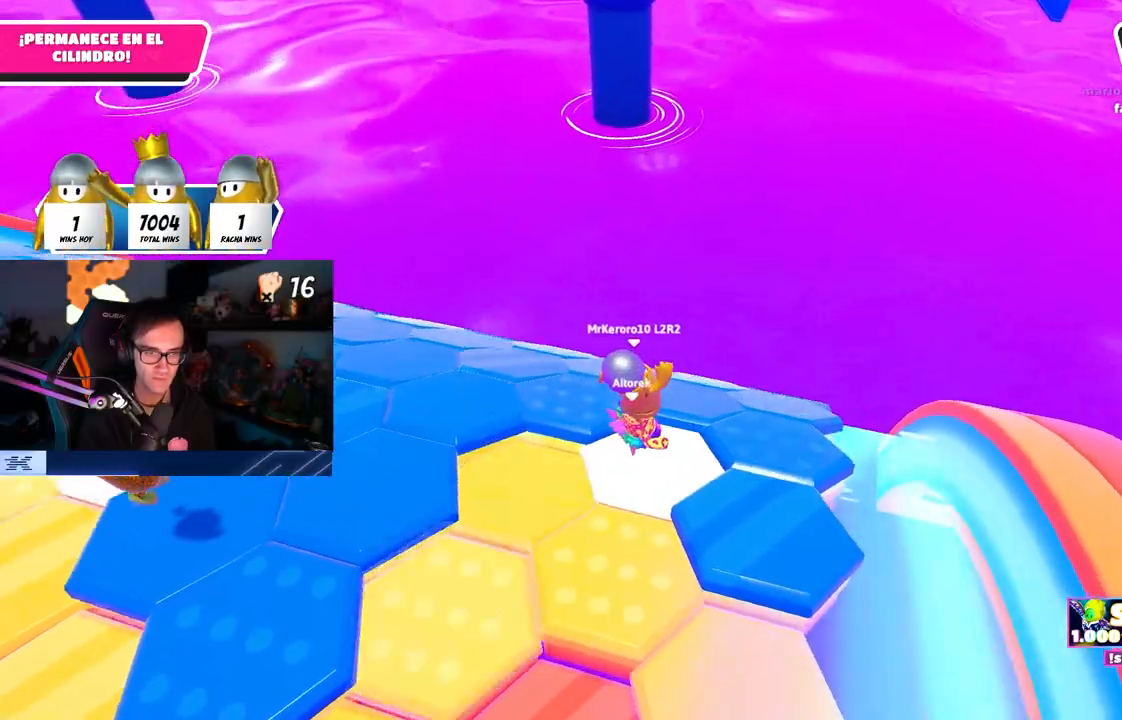
{"buttons": ["CROSS"], "left_stick": "up-left", "right_stick": "center", "events": [[100, "left_stick", "down-left"], [167, "left_stick", "left"], [217, "right_stick", "center"], [317, "left_stick", "up"], [350, "CROSS", "down"], [450, "left_stick", "up-left"]]}
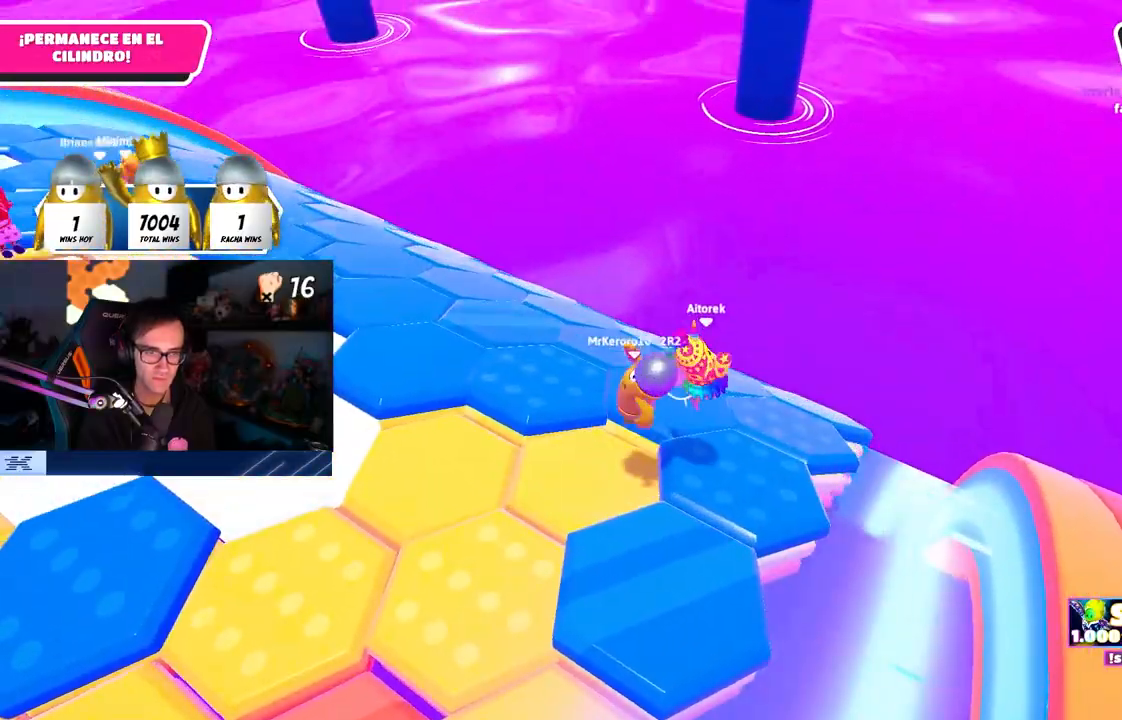
{"buttons": [], "left_stick": "left", "right_stick": "down", "events": [[33, "CROSS", "up"], [283, "left_stick", "left"], [400, "right_stick", "down"]]}
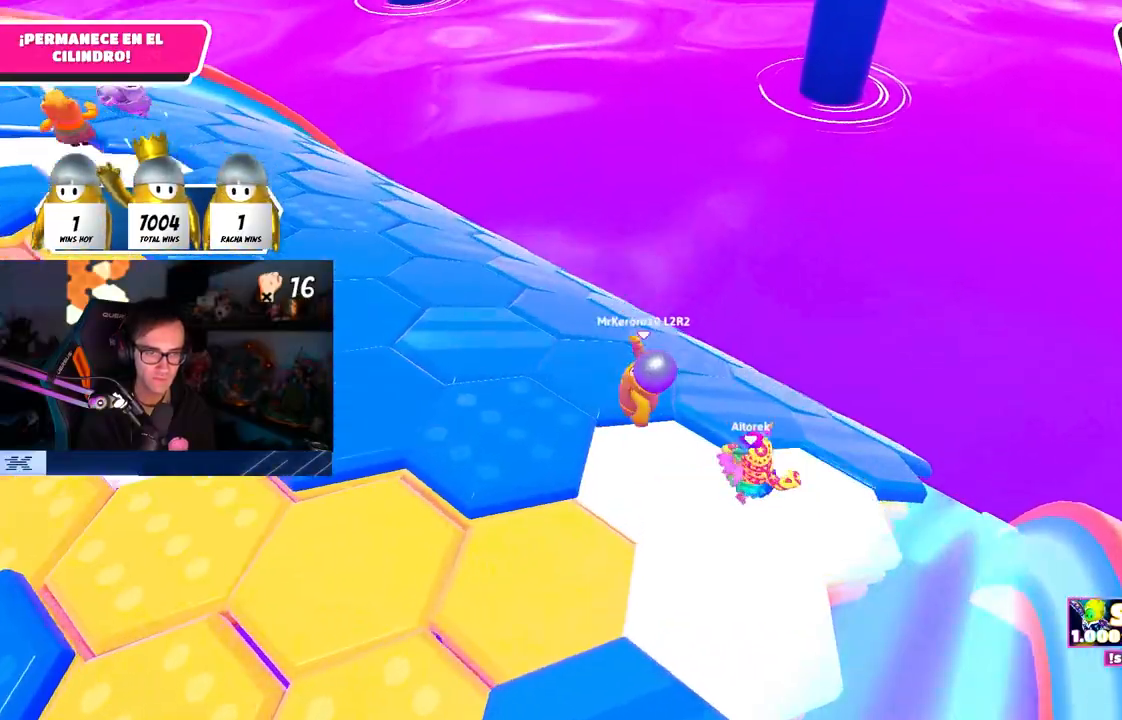
{"buttons": ["CROSS"], "left_stick": "up-right", "right_stick": "center", "events": [[67, "left_stick", "up"], [150, "left_stick", "up-right"], [233, "right_stick", "center"], [450, "CROSS", "down"]]}
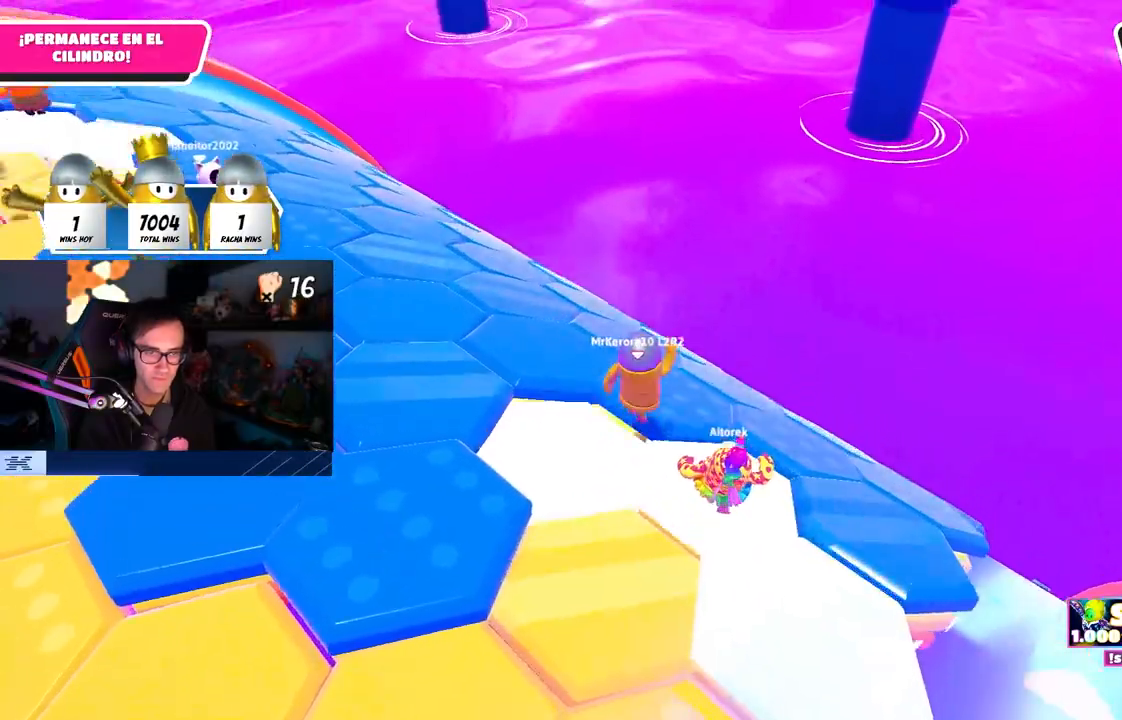
{"buttons": [], "left_stick": "down", "right_stick": "down", "events": [[67, "CROSS", "up"], [117, "left_stick", "left"], [350, "left_stick", "down-left"], [433, "right_stick", "down"], [483, "left_stick", "down"]]}
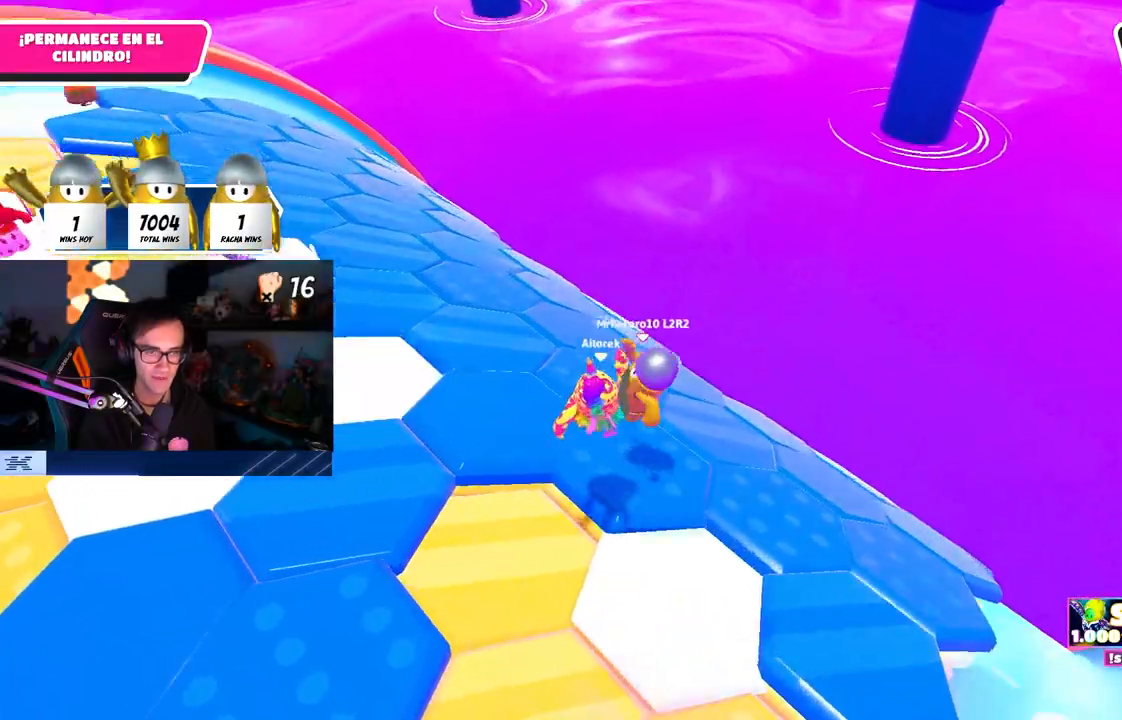
{"buttons": [], "left_stick": "right", "right_stick": "center", "events": [[33, "left_stick", "down-right"], [83, "right_stick", "center"], [267, "left_stick", "right"], [300, "CROSS", "down"], [433, "CROSS", "up"]]}
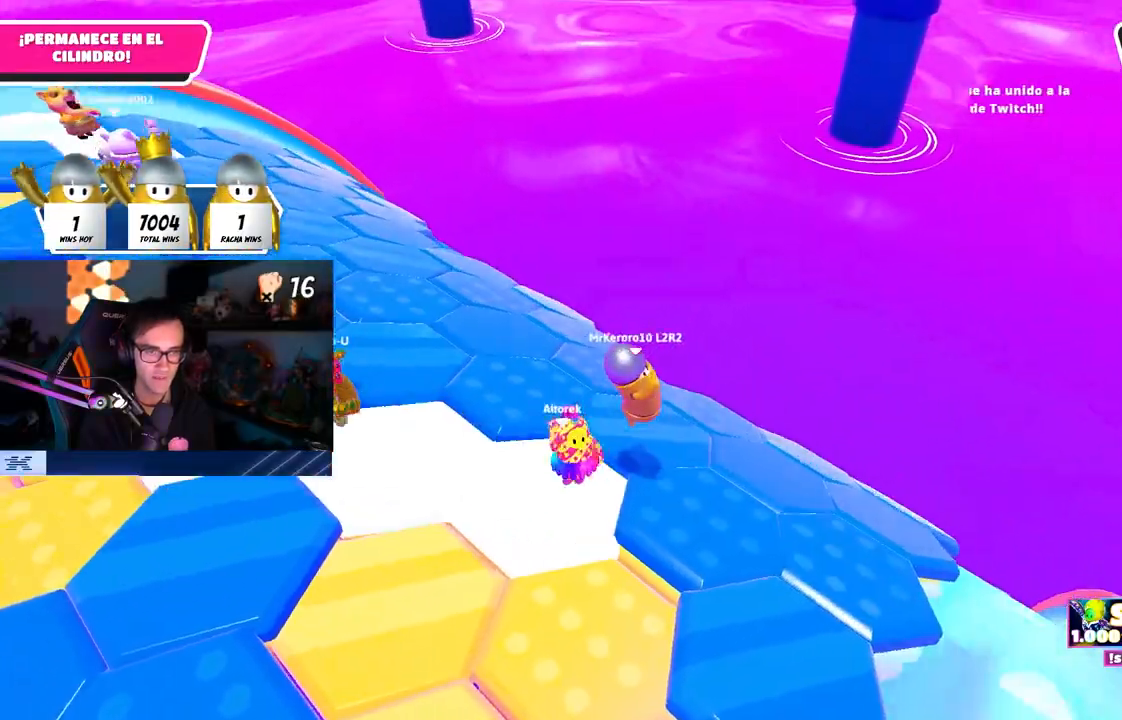
{"buttons": [], "left_stick": "down-left", "right_stick": "center", "events": [[183, "right_stick", "down-left"], [317, "right_stick", "center"], [333, "left_stick", "down-left"]]}
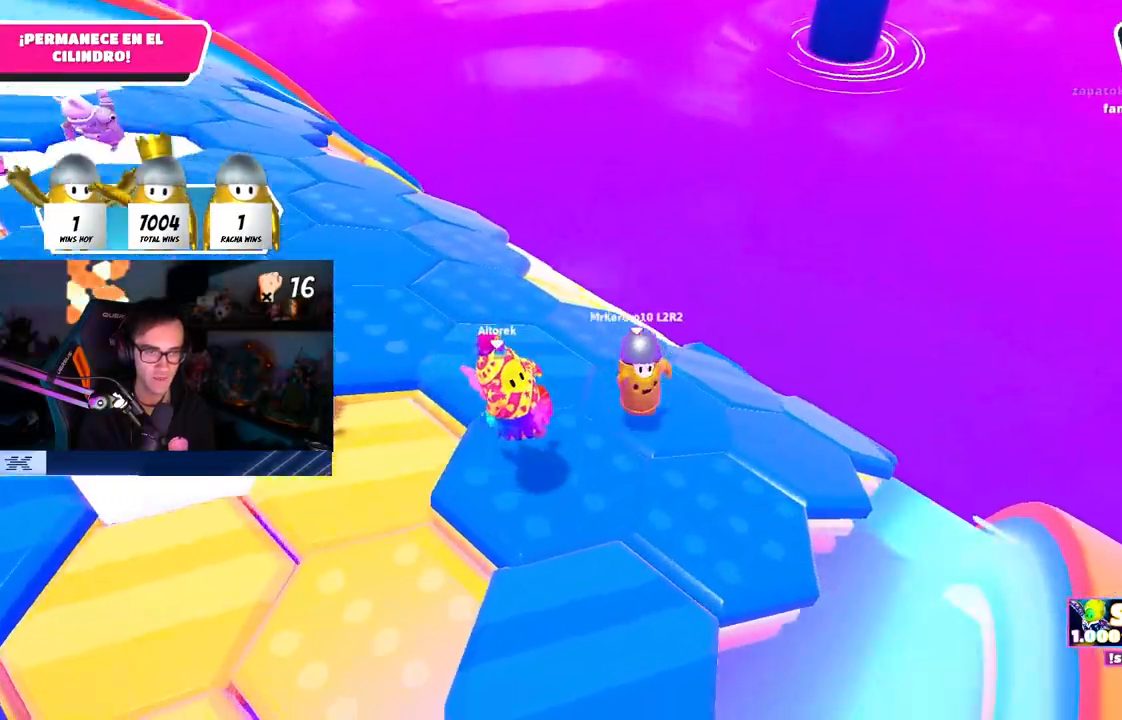
{"buttons": [], "left_stick": "up", "right_stick": "center", "events": [[17, "right_stick", "down"], [67, "left_stick", "left"], [150, "right_stick", "center"], [333, "CROSS", "down"], [350, "left_stick", "up"], [433, "CROSS", "up"]]}
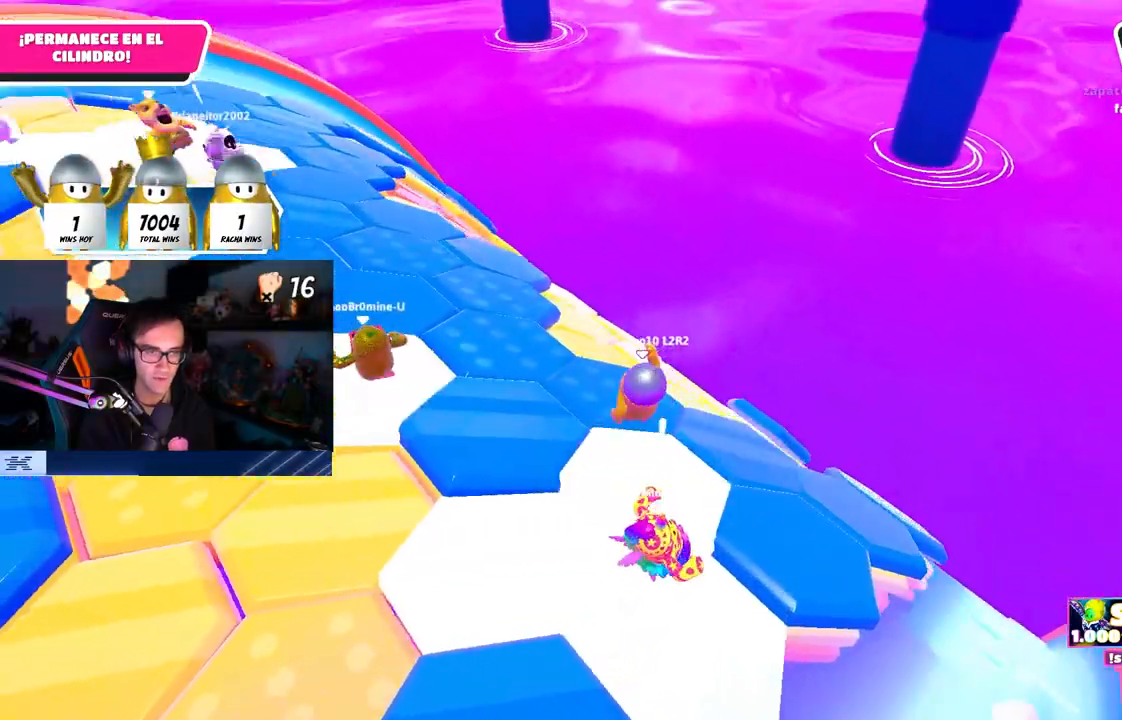
{"buttons": [], "left_stick": "right", "right_stick": "center", "events": [[83, "right_stick", "down"], [167, "left_stick", "down-left"], [483, "left_stick", "right"], [483, "right_stick", "center"]]}
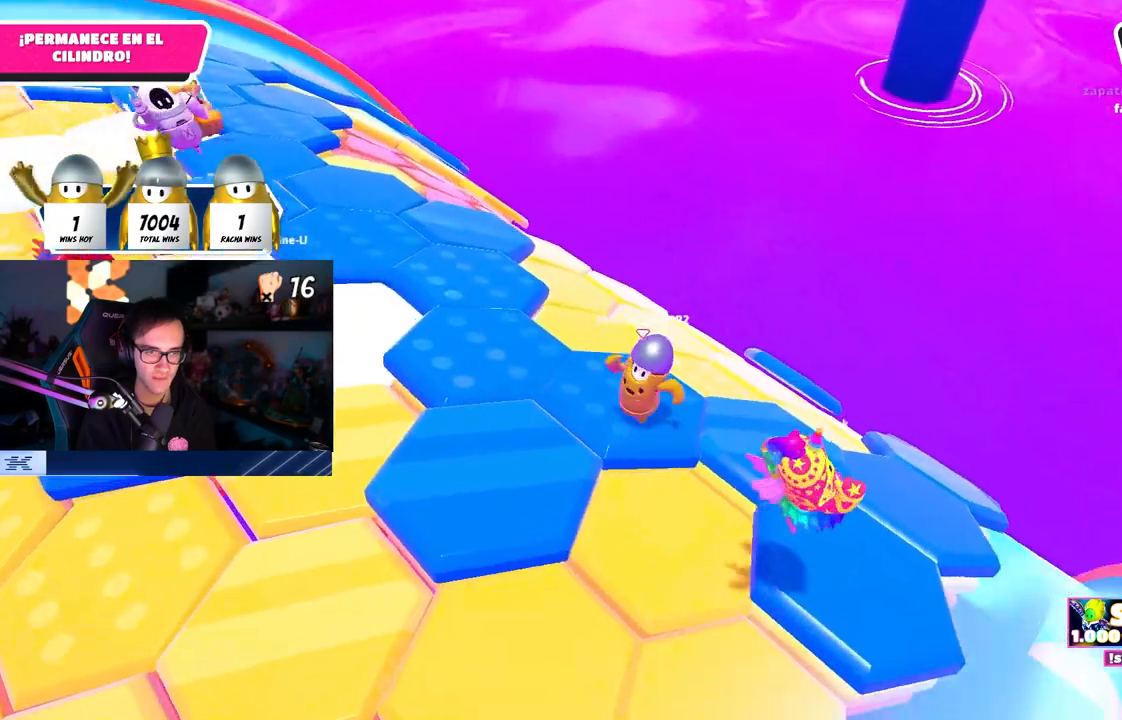
{"buttons": [], "left_stick": "down", "right_stick": "down-left", "events": [[100, "CROSS", "down"], [217, "CROSS", "up"], [283, "left_stick", "down-right"], [433, "left_stick", "down"], [450, "right_stick", "down-left"]]}
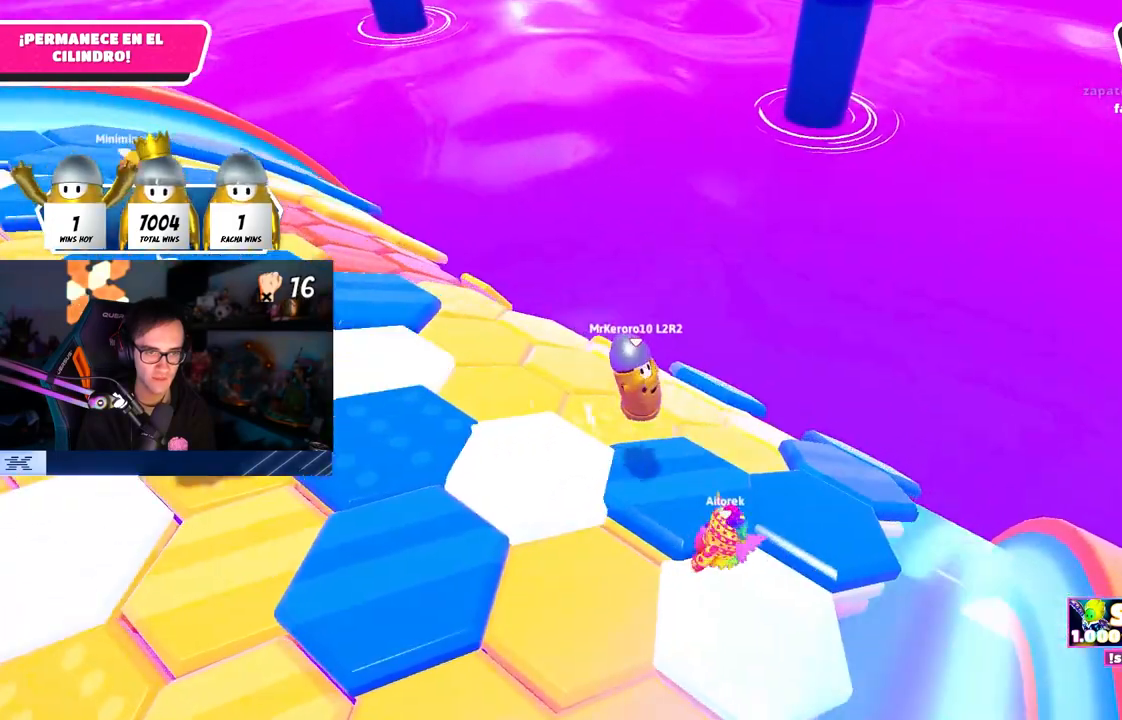
{"buttons": [], "left_stick": "up-right", "right_stick": "down", "events": [[17, "left_stick", "down-left"], [167, "left_stick", "up"], [283, "left_stick", "up-right"], [300, "right_stick", "center"], [450, "right_stick", "down"]]}
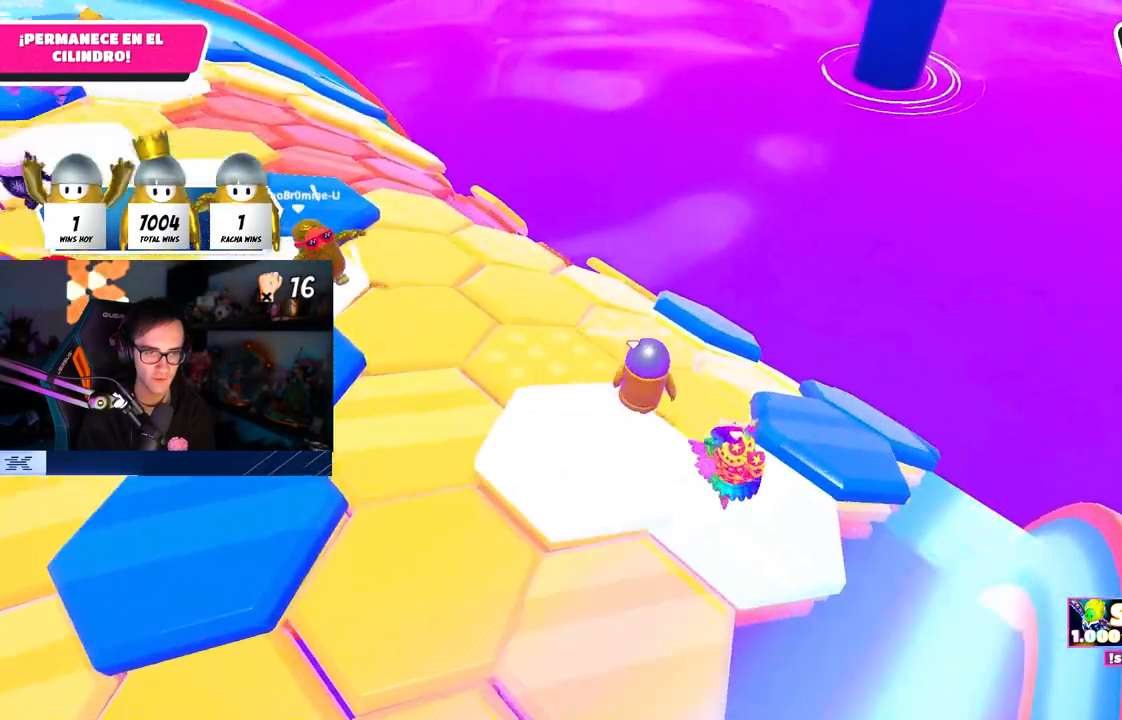
{"buttons": [], "left_stick": "up-right", "right_stick": "down", "events": [[100, "left_stick", "right"], [250, "left_stick", "left"], [333, "left_stick", "up"], [417, "left_stick", "up-right"]]}
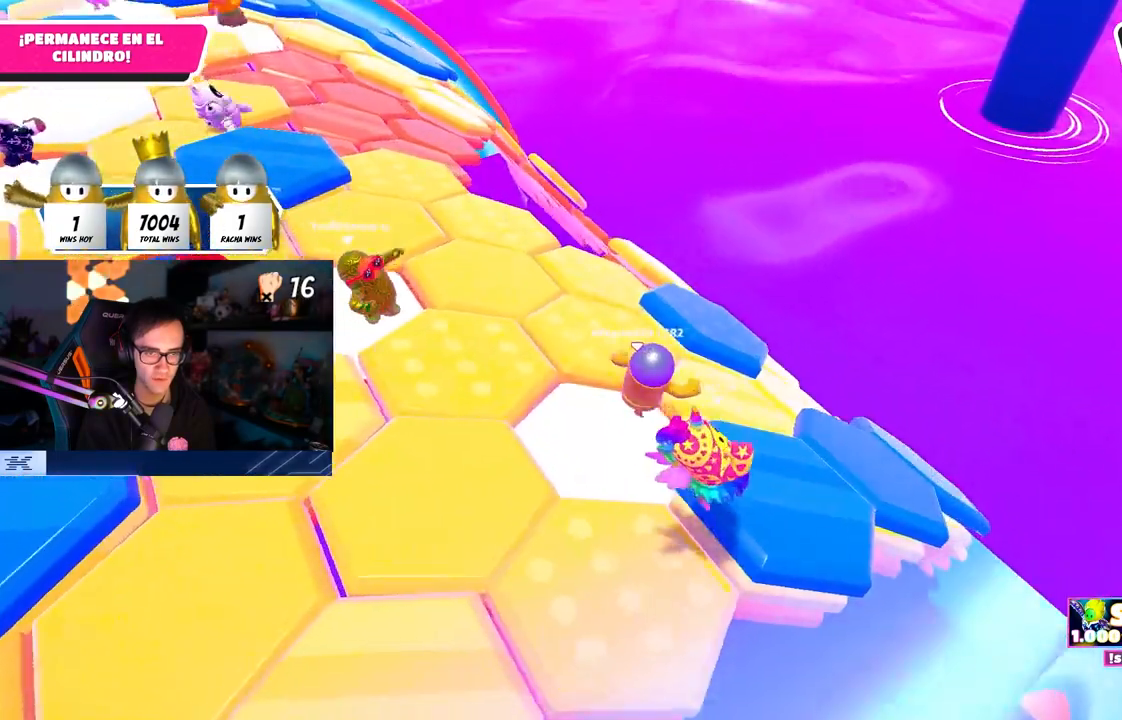
{"buttons": [], "left_stick": "up", "right_stick": "down-right", "events": [[33, "right_stick", "center"], [133, "left_stick", "up"], [167, "CROSS", "down"], [267, "CROSS", "up"], [433, "right_stick", "down-right"]]}
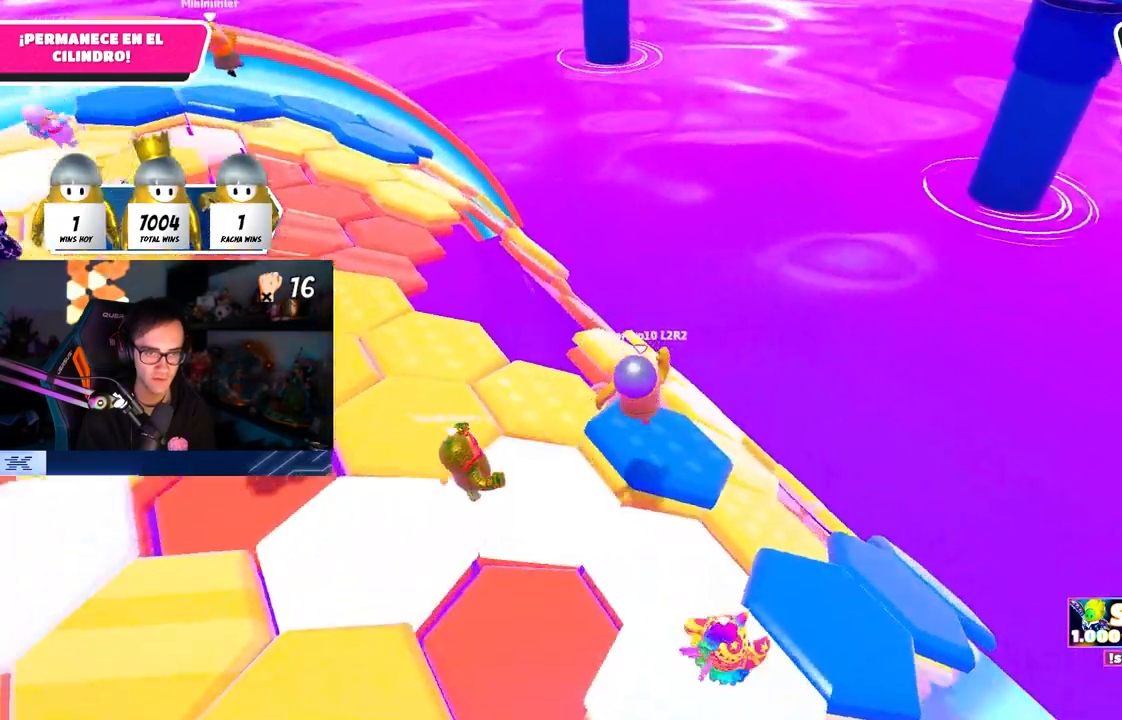
{"buttons": [], "left_stick": "left", "right_stick": "center", "events": [[67, "left_stick", "down-left"], [183, "left_stick", "down"], [400, "right_stick", "center"], [500, "left_stick", "left"]]}
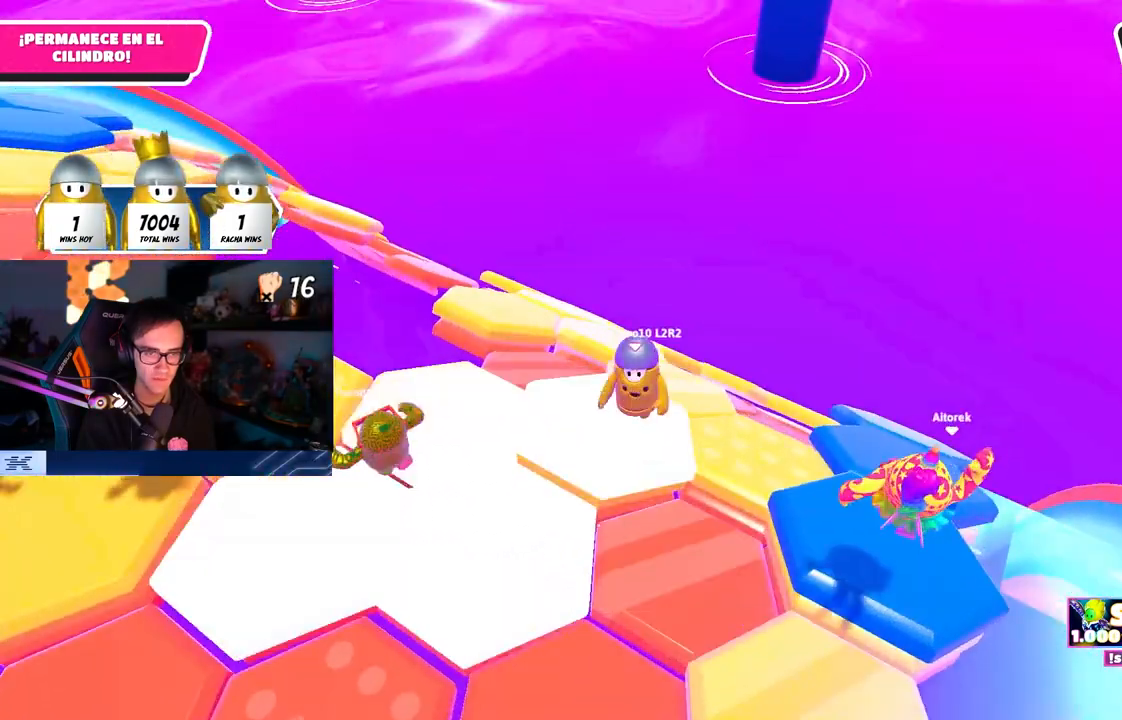
{"buttons": [], "left_stick": "down-right", "right_stick": "down", "events": [[50, "CROSS", "down"], [83, "left_stick", "up"], [167, "CROSS", "up"], [183, "left_stick", "up-right"], [317, "right_stick", "down"], [433, "left_stick", "down-right"]]}